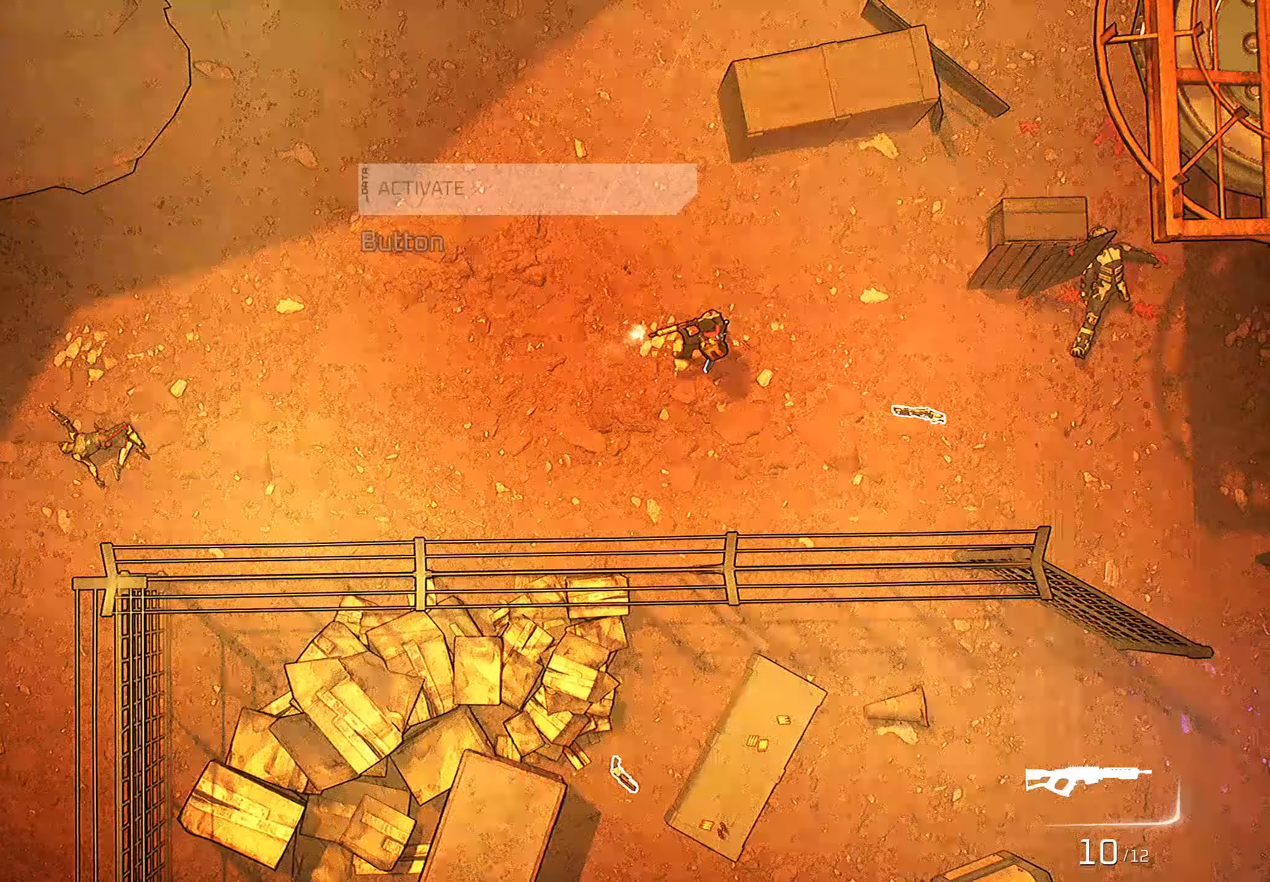
Gameplay with keyboard and mouse; each line is a JSON object with the keys and mouse buttons held at the frame after it (dt_ms = milliseconds from this image to that frame). "events" lists presses ("down") and releases ("up") of "1", "2", "3", "4", "5", "a", "alt", "c", "caps_lock", "ctrl", "d", "e", "f", "g", "q", "r", "s", "shift", "space", "t", "tab", "v", "w", "x", "z", "mouse_left", "mouse_wheel" and "mouse_right" between this image and that frame as [ms after this image, input, new state], when the widget could be followed in between. "mouse_left", "mouse_wheel", "mouse_right" = the "left", "wheel", "right" buttons of the "mouse" list. No other keys are recorded. "wheel" means that the mouse wheel is clicked or scrolled. "mouse_move" is the direction in which the mouse moves at that frame (one of eight, or "still"), when it could be read.
{"dt_ms": 100, "keys": [], "mouse": ["right"], "mouse_move": "still", "events": []}
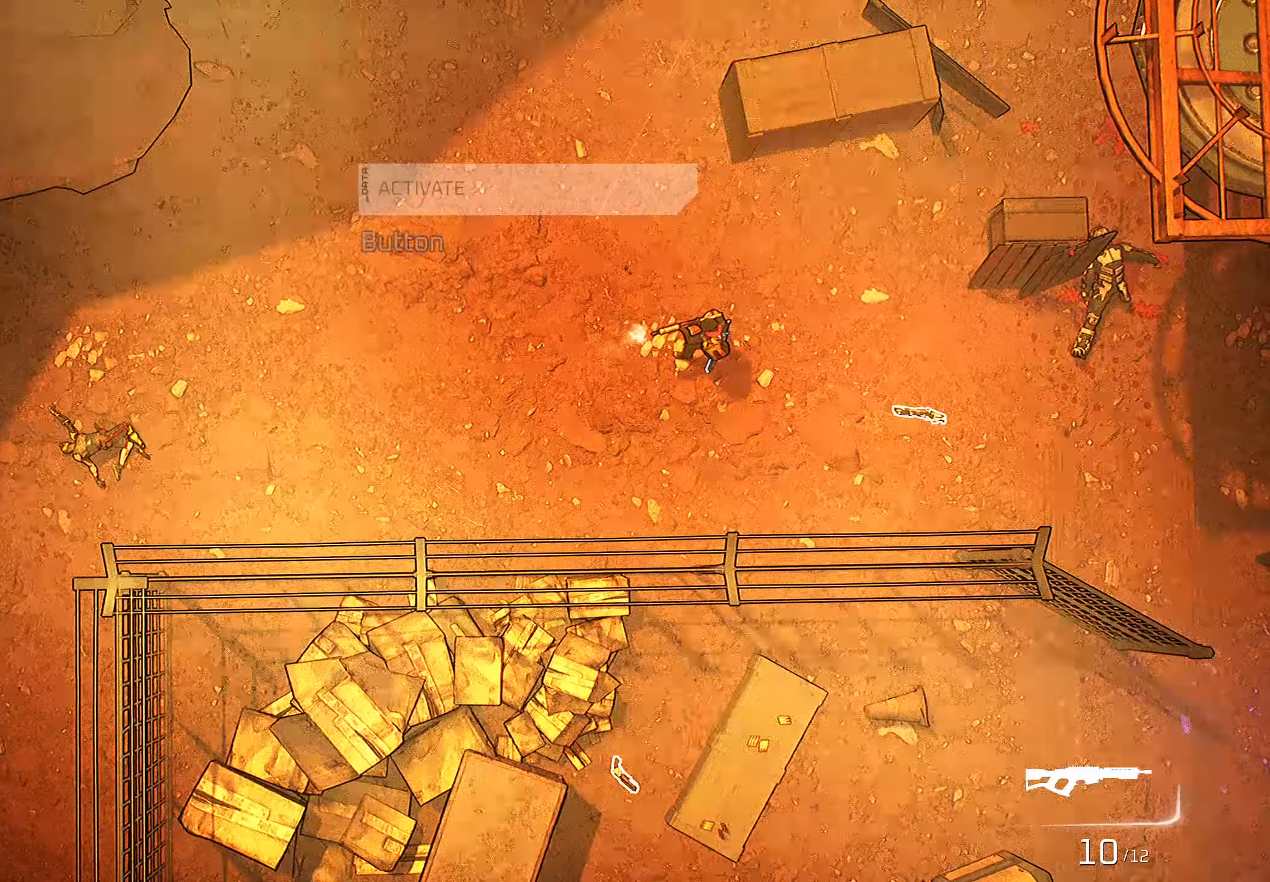
{"dt_ms": 500, "keys": ["a", "s"], "mouse": ["right"], "mouse_move": "right", "events": [[117, "a", "down"], [117, "s", "down"]]}
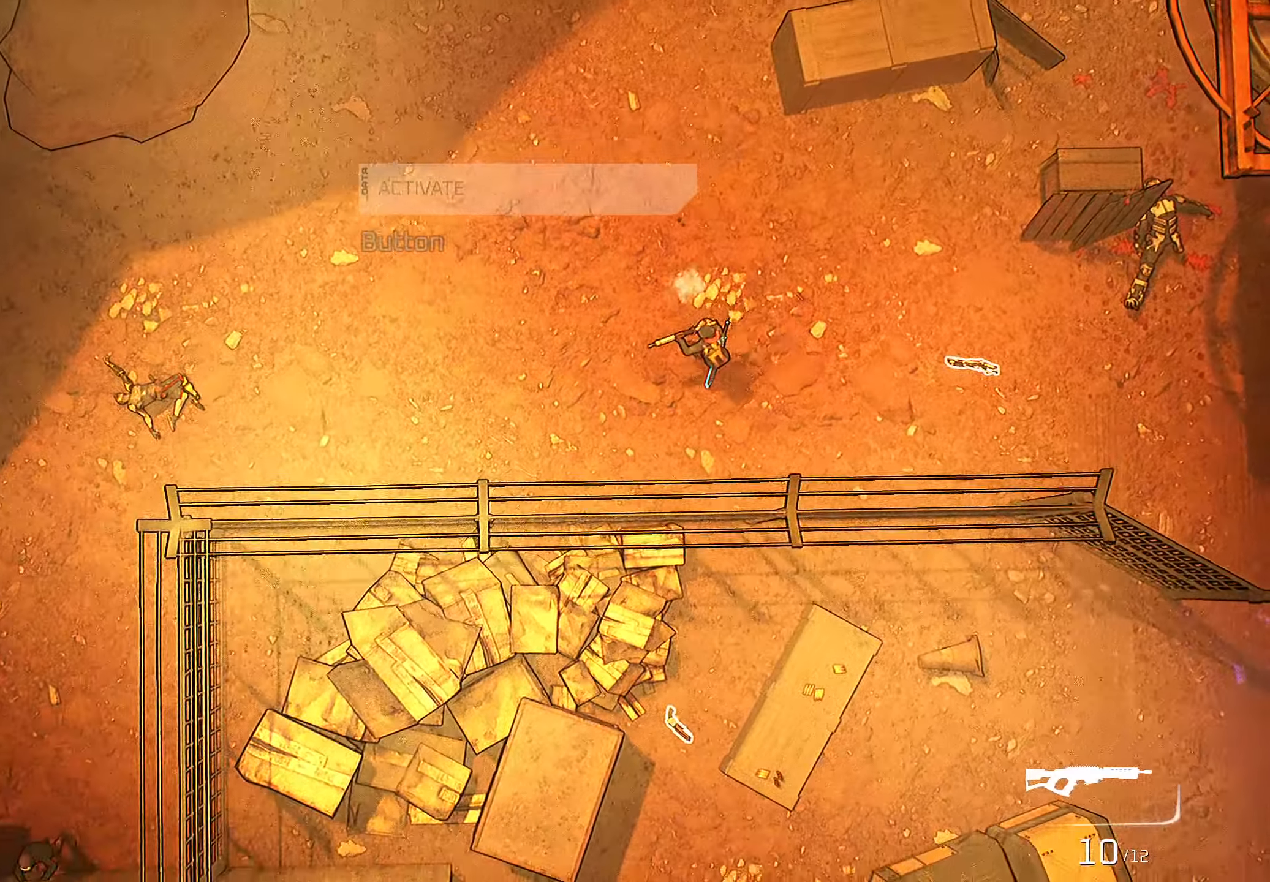
{"dt_ms": 500, "keys": ["a", "s"], "mouse": ["right"], "mouse_move": "up-right", "events": []}
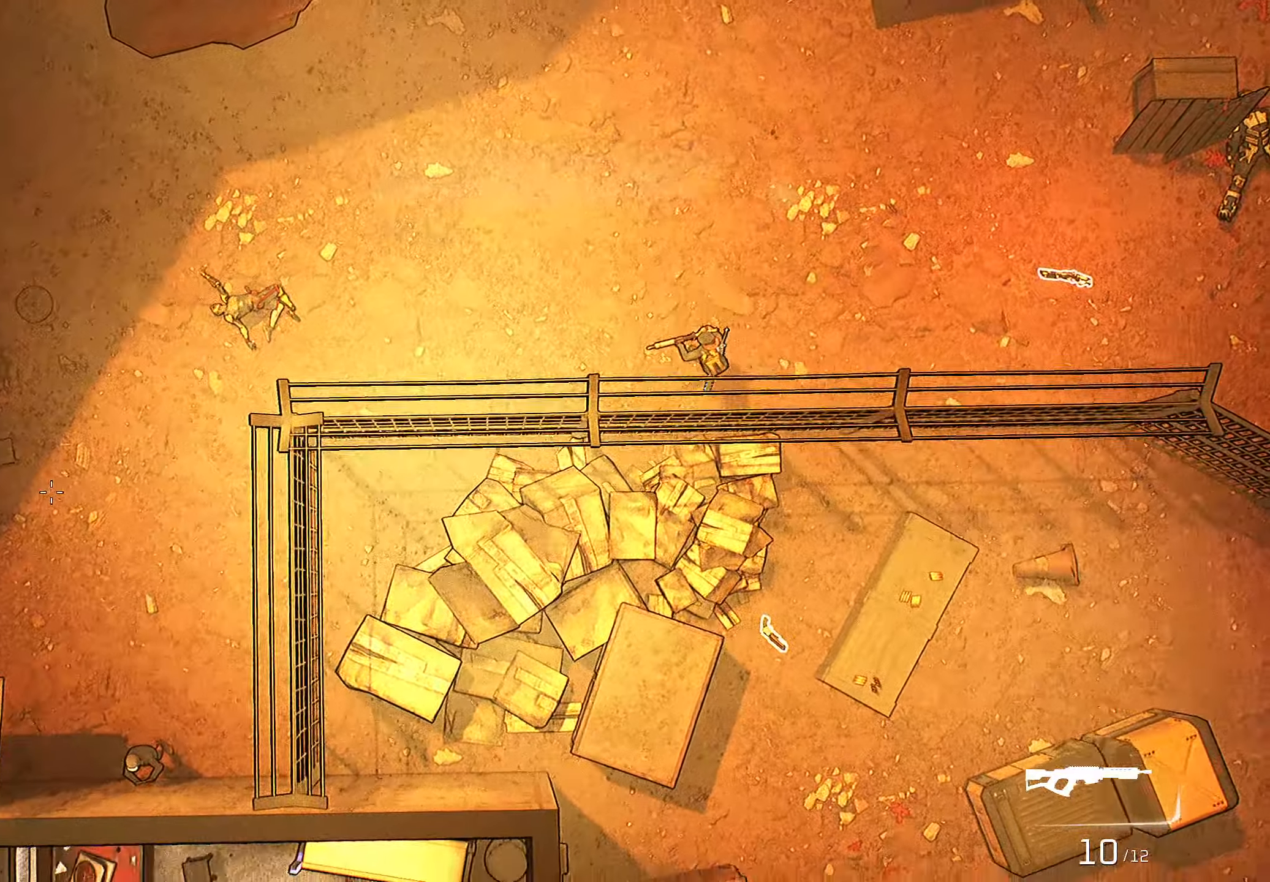
{"dt_ms": 500, "keys": ["a", "s"], "mouse": ["right"], "mouse_move": "right", "events": []}
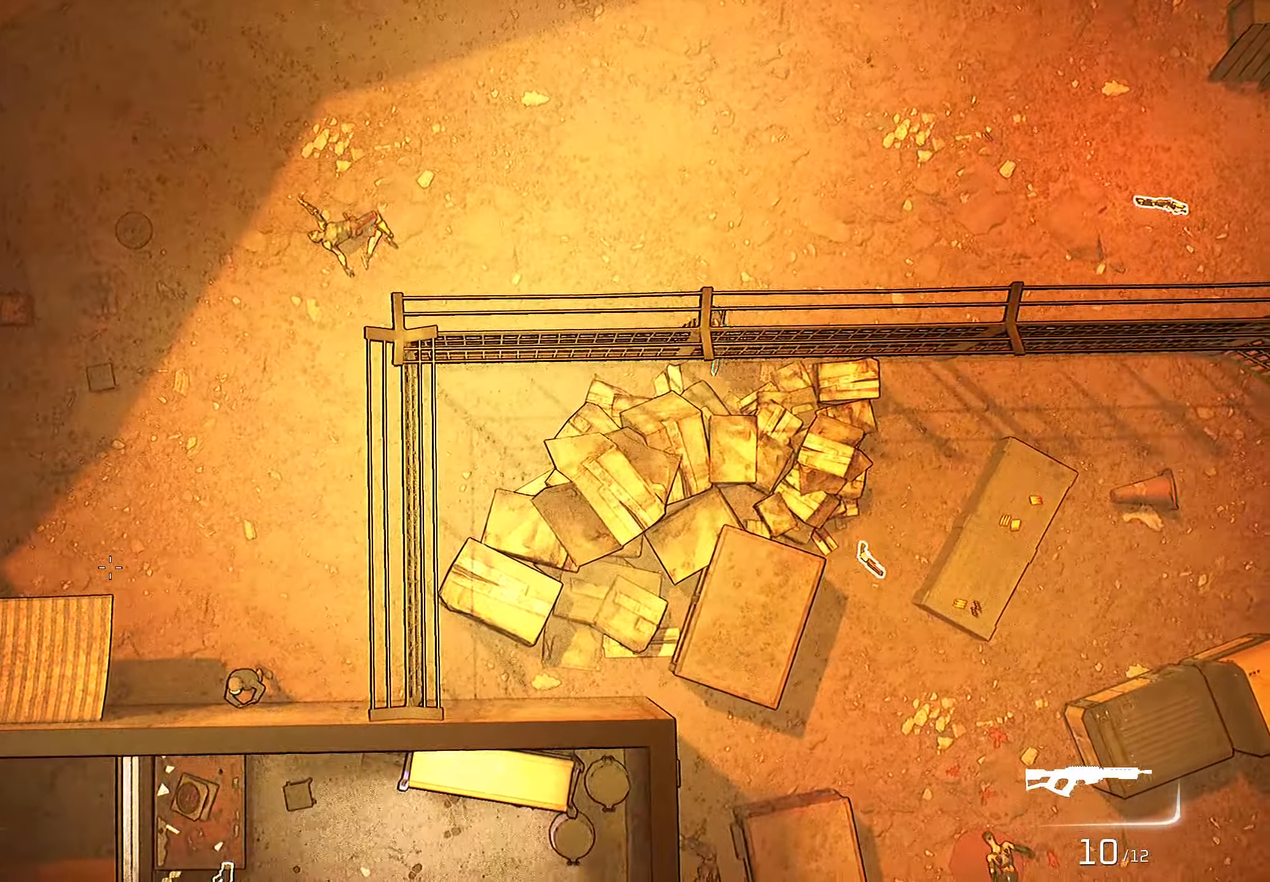
{"dt_ms": 500, "keys": ["a"], "mouse": ["right"], "mouse_move": "right", "events": [[133, "s", "up"]]}
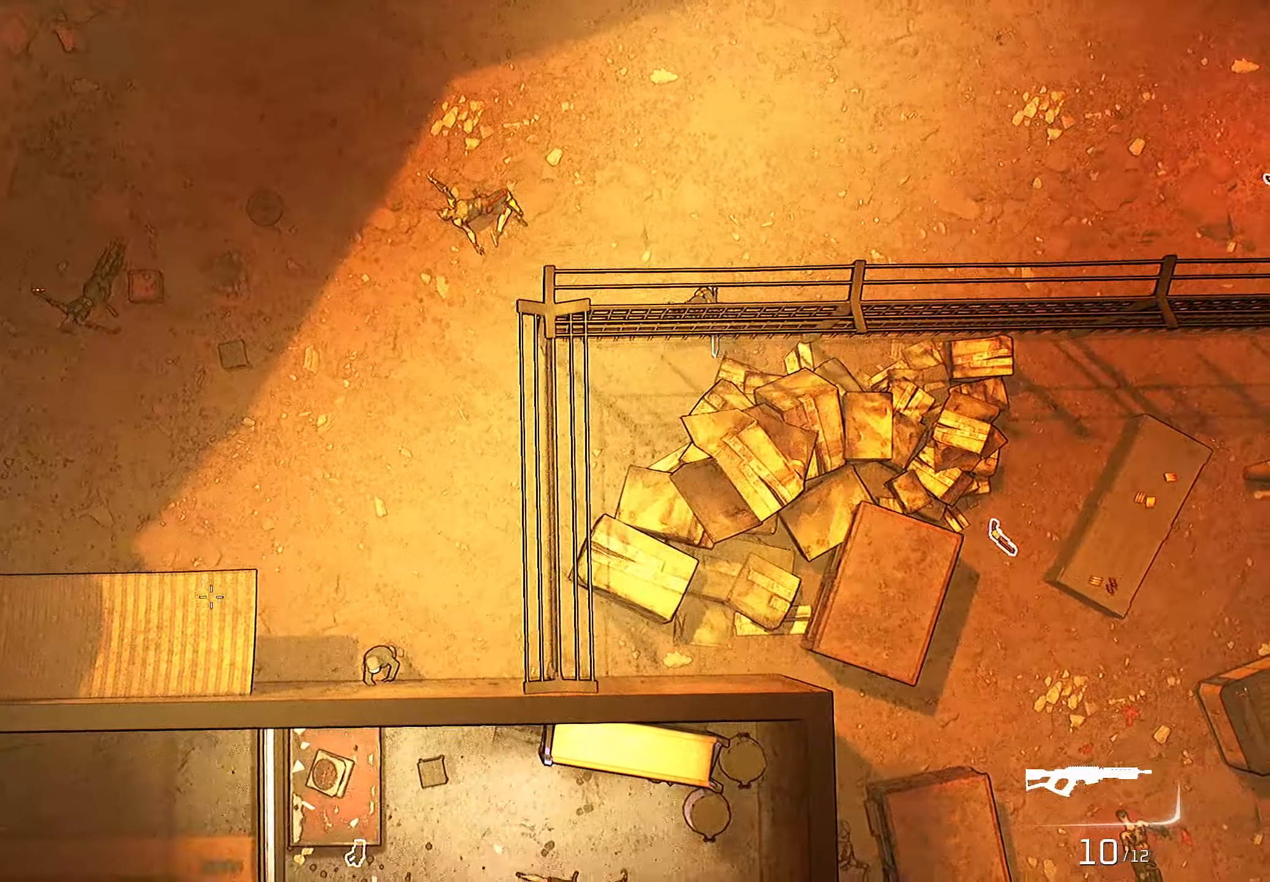
{"dt_ms": 500, "keys": ["a"], "mouse": ["right"], "mouse_move": "right", "events": []}
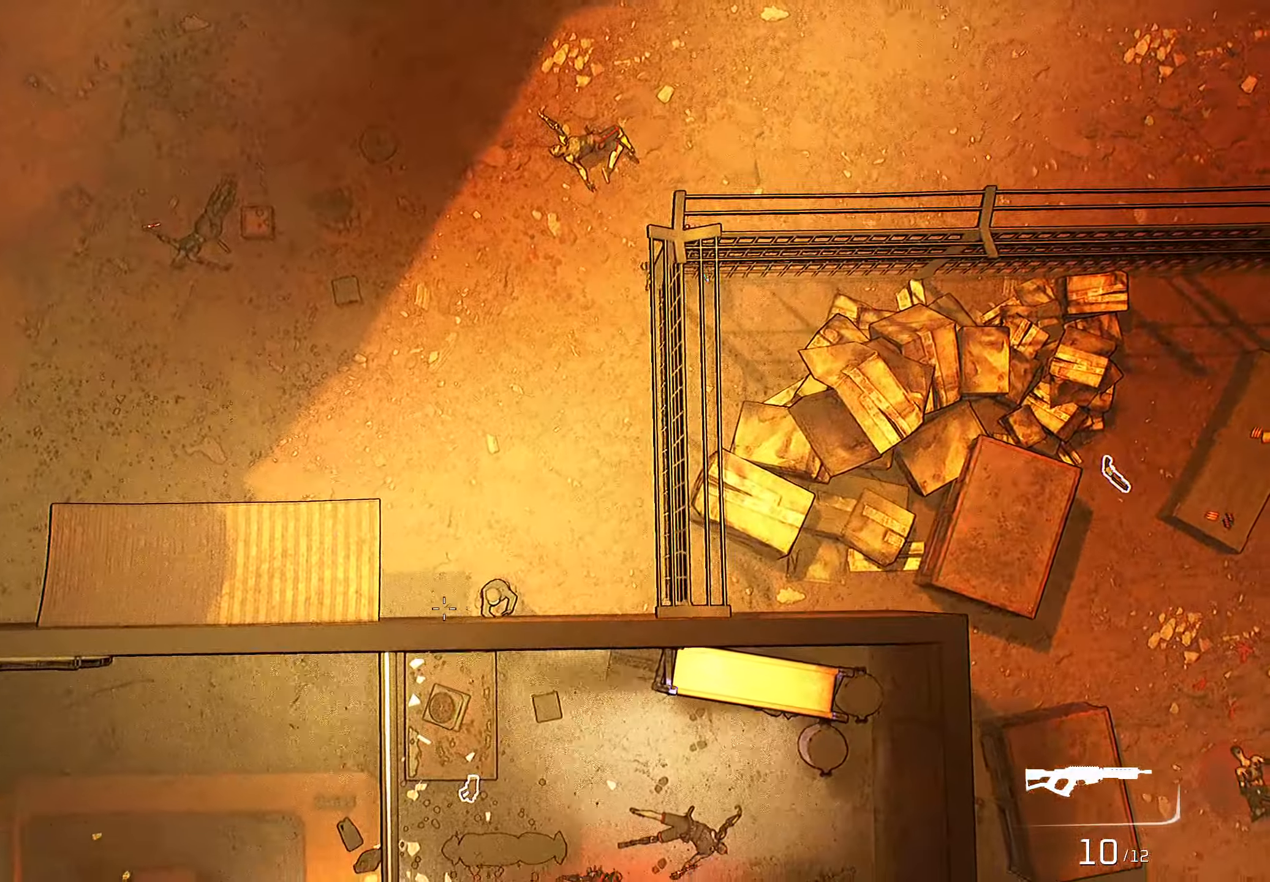
{"dt_ms": 500, "keys": ["a"], "mouse": ["right"], "mouse_move": "still", "events": [[50, "s", "down"], [450, "s", "up"]]}
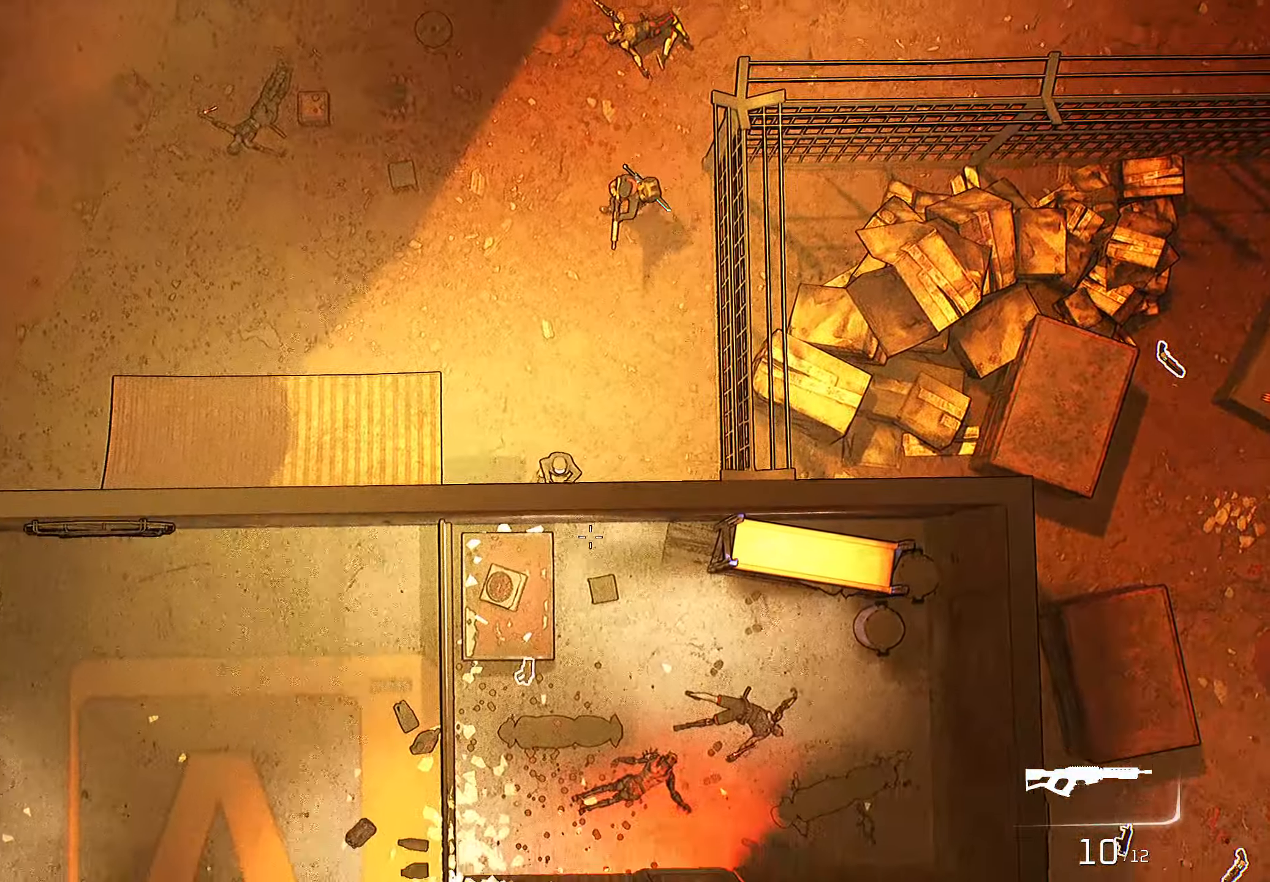
{"dt_ms": 500, "keys": ["w"], "mouse": ["right"], "mouse_move": "still", "events": [[33, "a", "up"], [300, "w", "down"]]}
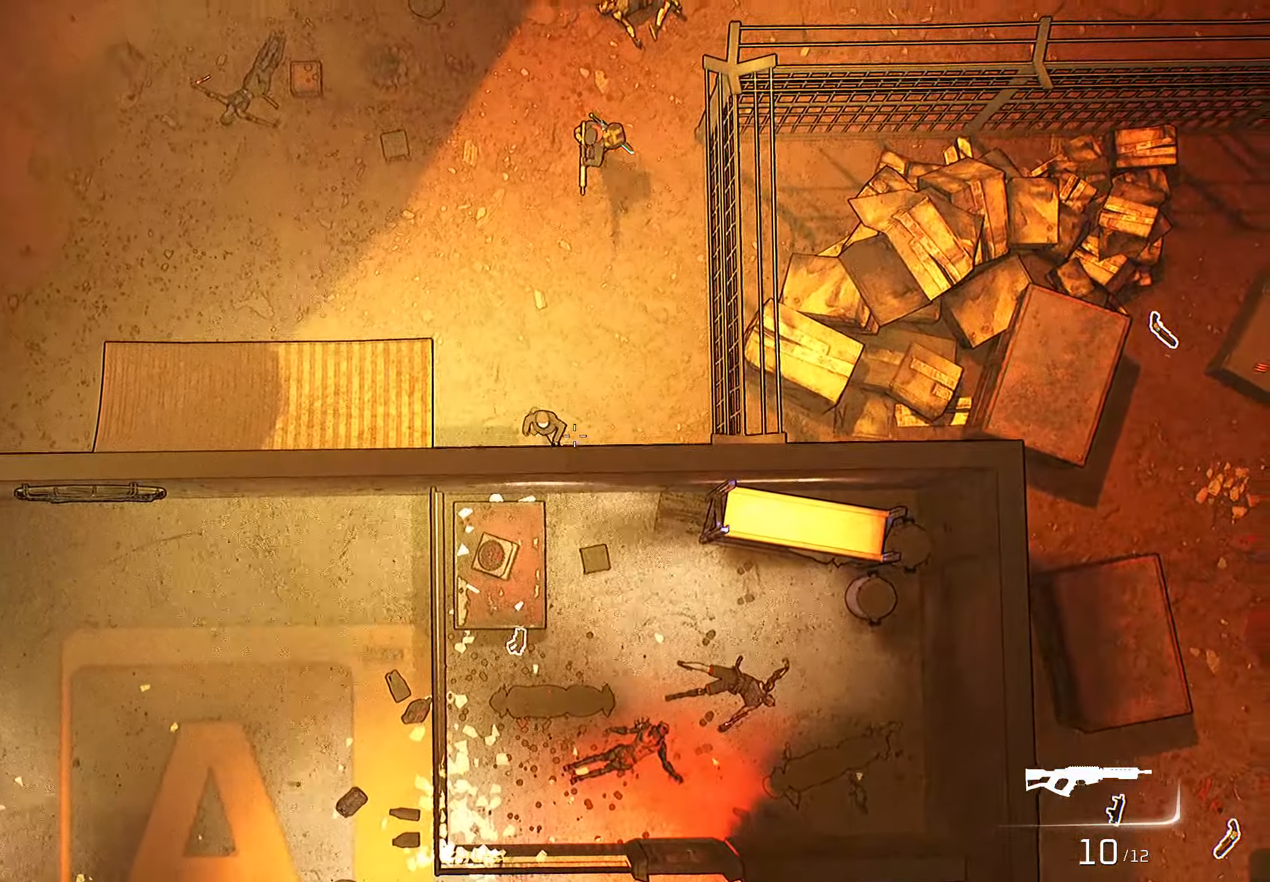
{"dt_ms": 500, "keys": [], "mouse": ["right"], "mouse_move": "still", "events": [[150, "w", "up"]]}
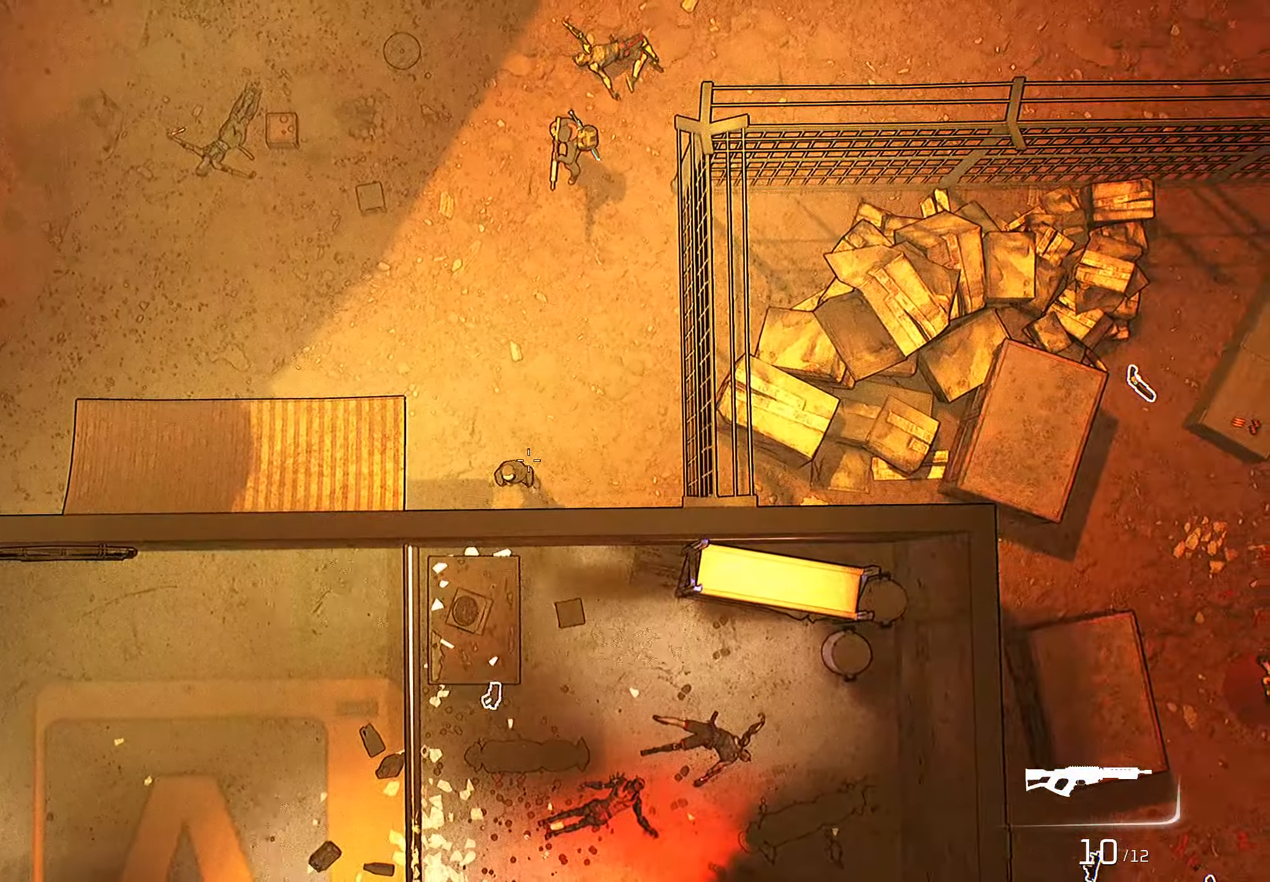
{"dt_ms": 500, "keys": [], "mouse": ["right"], "mouse_move": "still", "events": [[300, "mouse_left", "down"], [400, "mouse_left", "up"]]}
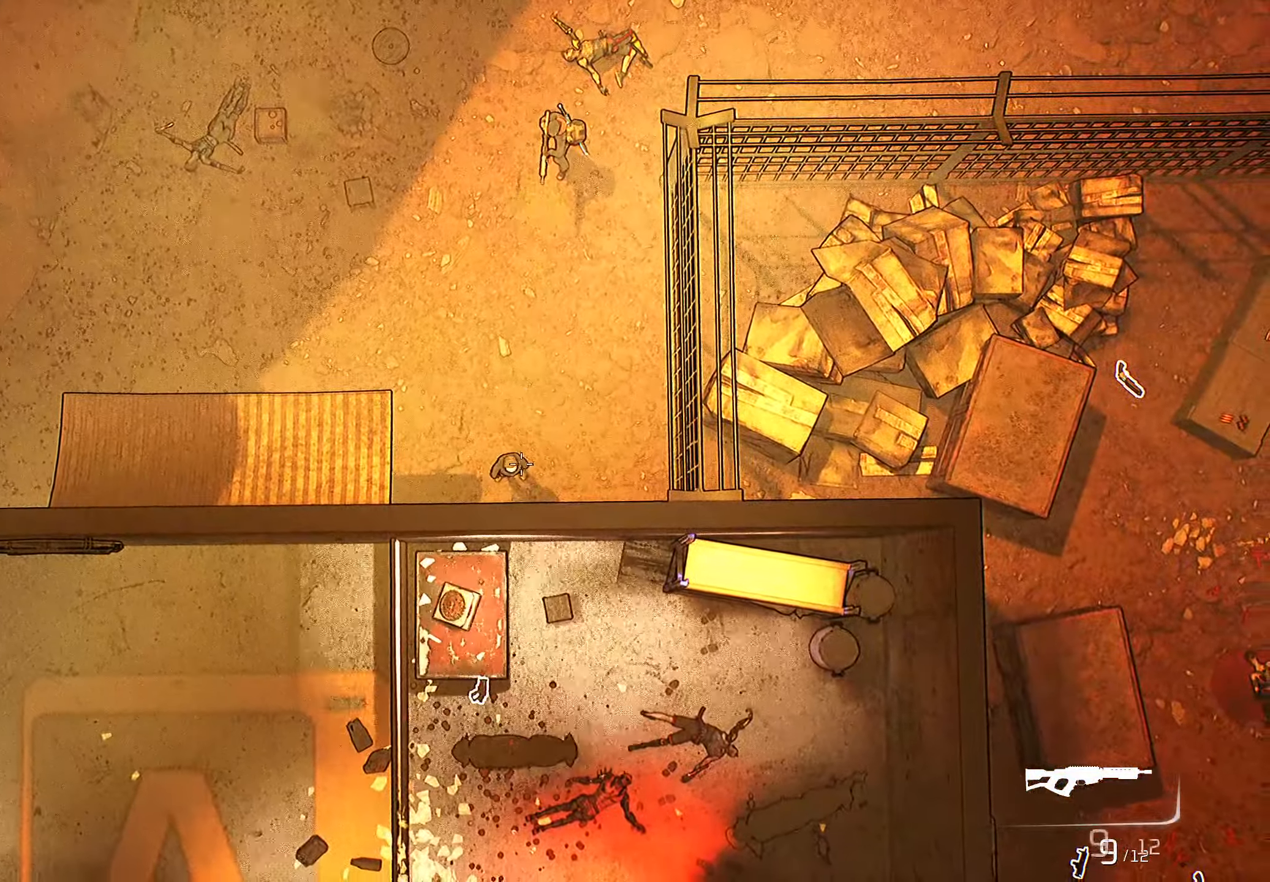
{"dt_ms": 500, "keys": ["a"], "mouse": ["right"], "mouse_move": "still", "events": [[500, "a", "down"]]}
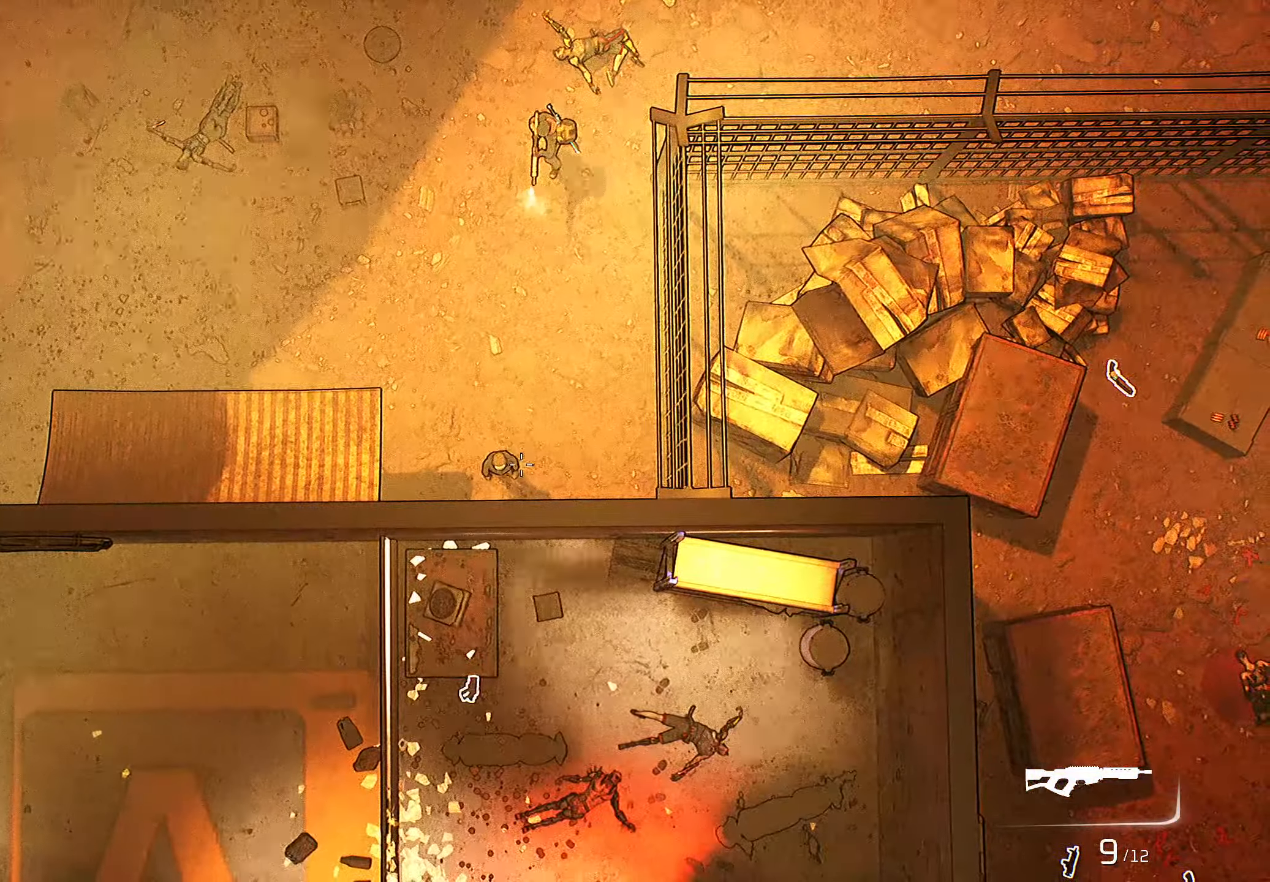
{"dt_ms": 500, "keys": ["a", "w"], "mouse": ["right"], "mouse_move": "still", "events": [[50, "w", "down"], [233, "r", "down"], [383, "r", "up"]]}